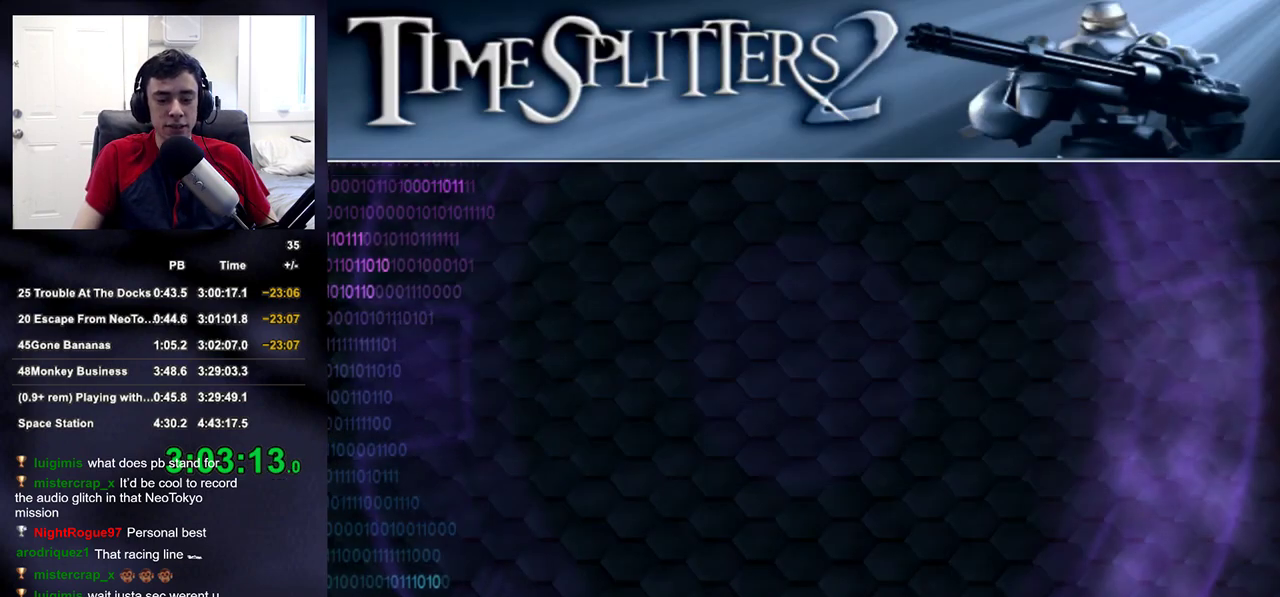
Gameplay with a controller (PlayStation layout); each line is a JSON object with the inputs held at the frame after it. "events" lists button and stick changes between this image and that frame as [ms after this image, input, new state], when the widget could be followed in between.
{"buttons": ["CROSS"], "left_stick": "center", "right_stick": "center", "events": [[483, "CROSS", "down"]]}
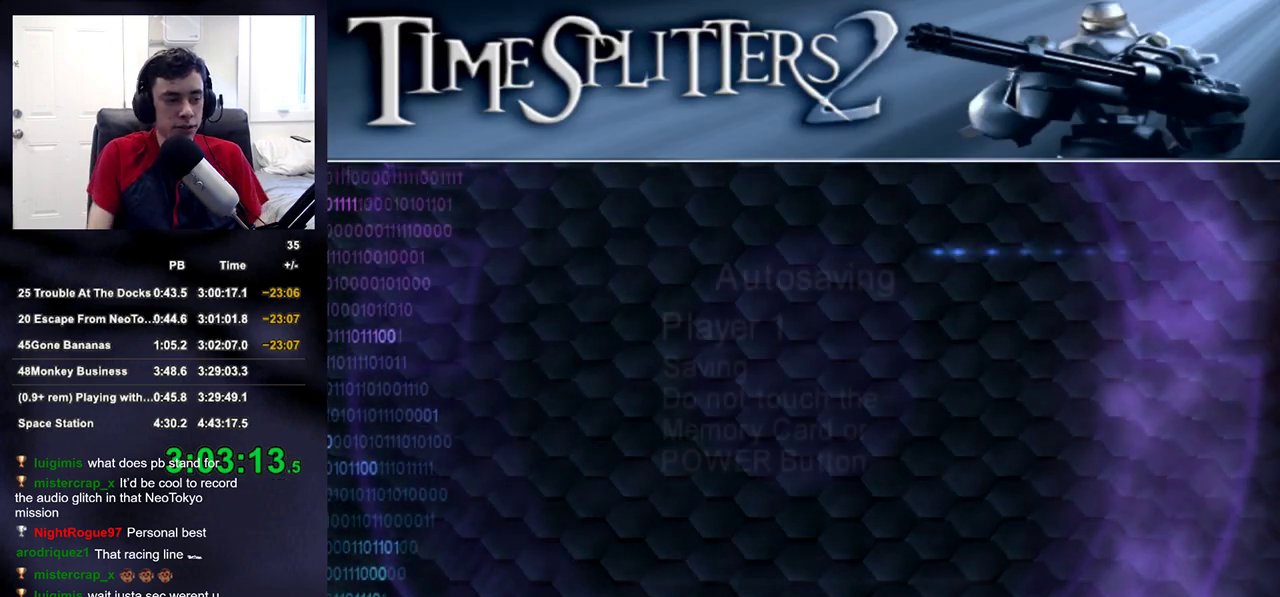
{"buttons": ["CROSS"], "left_stick": "center", "right_stick": "center", "events": [[100, "CROSS", "up"], [200, "CROSS", "down"], [250, "CROSS", "up"], [317, "CROSS", "down"], [400, "CROSS", "up"], [467, "CROSS", "down"]]}
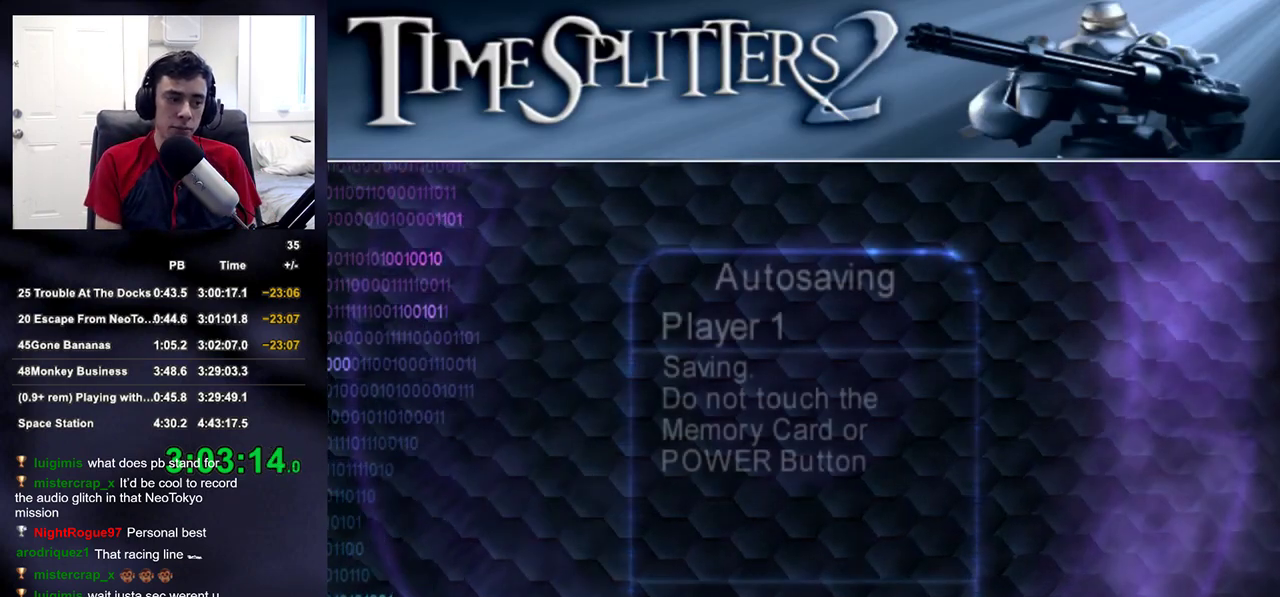
{"buttons": [], "left_stick": "center", "right_stick": "center", "events": [[33, "CROSS", "up"], [117, "CROSS", "down"], [167, "CROSS", "up"], [250, "CROSS", "down"], [317, "CROSS", "up"], [383, "CROSS", "down"], [467, "CROSS", "up"]]}
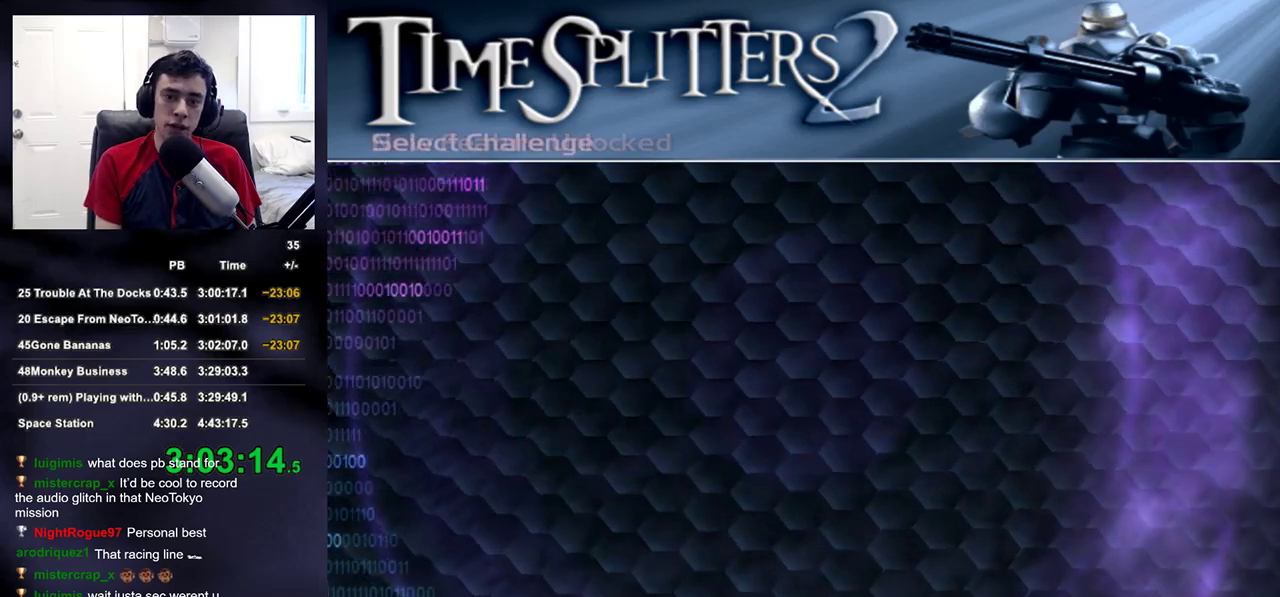
{"buttons": [], "left_stick": "center", "right_stick": "center", "events": [[17, "CROSS", "down"], [100, "CROSS", "up"]]}
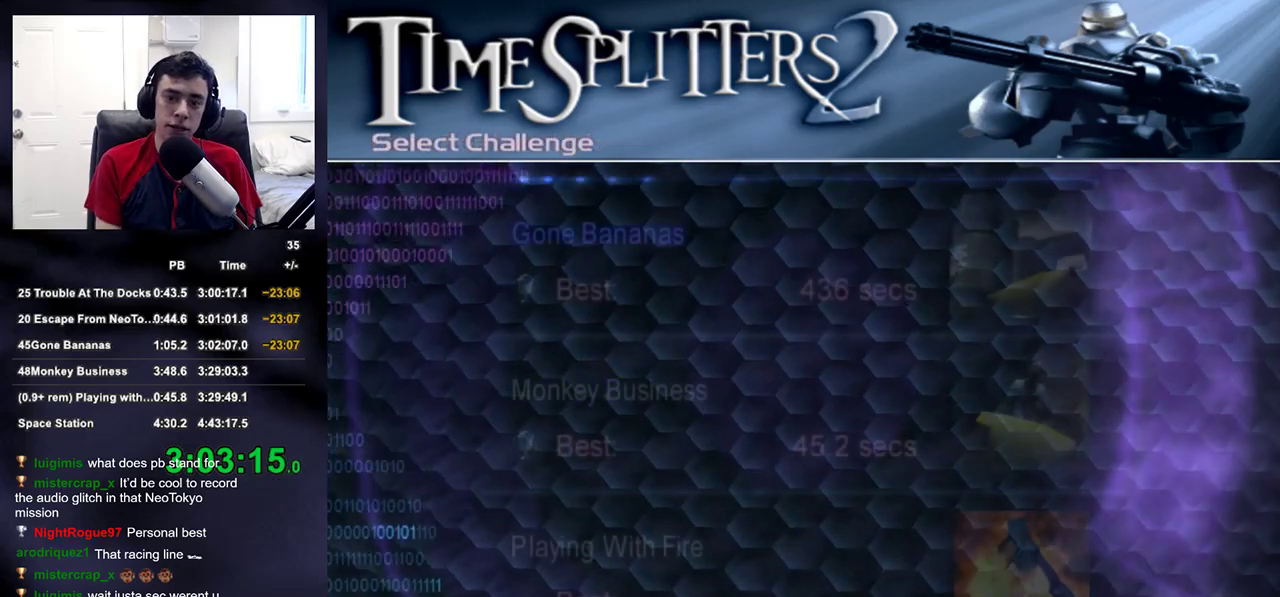
{"buttons": ["CROSS"], "left_stick": "center", "right_stick": "center", "events": [[50, "DPAD_DOWN", "down"], [100, "DPAD_DOWN", "up"], [167, "DPAD_DOWN", "down"], [233, "CROSS", "down"], [233, "DPAD_DOWN", "up"], [317, "CROSS", "up"], [367, "CROSS", "down"], [417, "CROSS", "up"], [483, "CROSS", "down"]]}
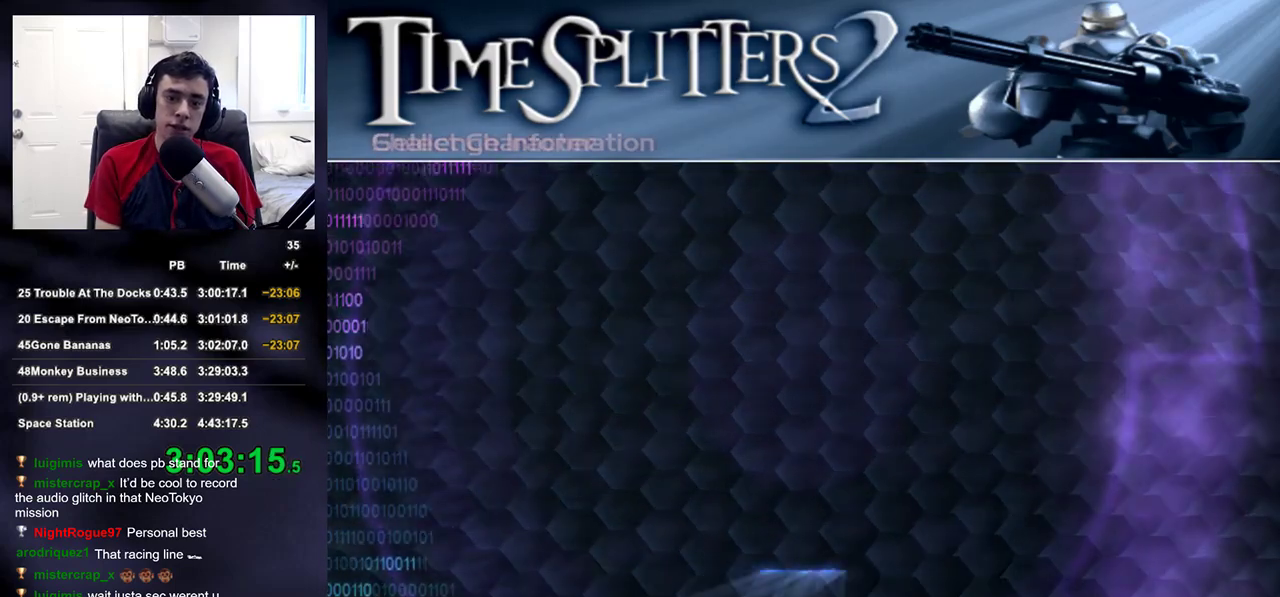
{"buttons": [], "left_stick": "center", "right_stick": "center", "events": [[33, "CROSS", "up"], [67, "CROSS", "down"], [133, "CROSS", "up"]]}
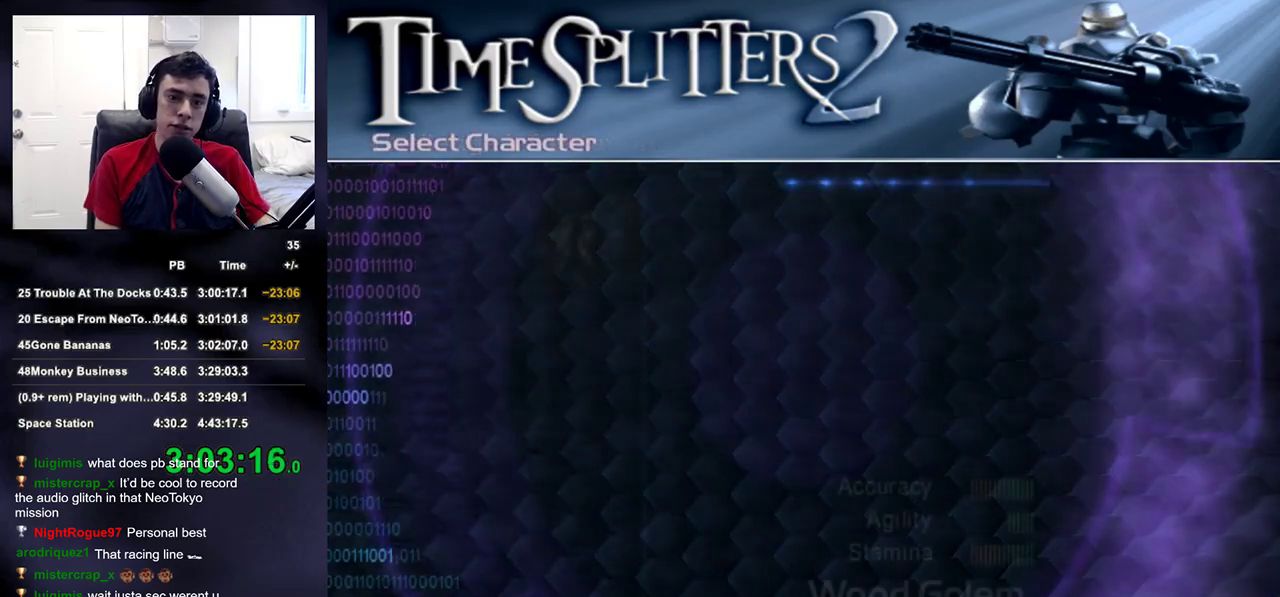
{"buttons": ["CROSS"], "left_stick": "center", "right_stick": "center", "events": [[333, "CROSS", "down"], [400, "CROSS", "up"], [433, "CROSS", "down"]]}
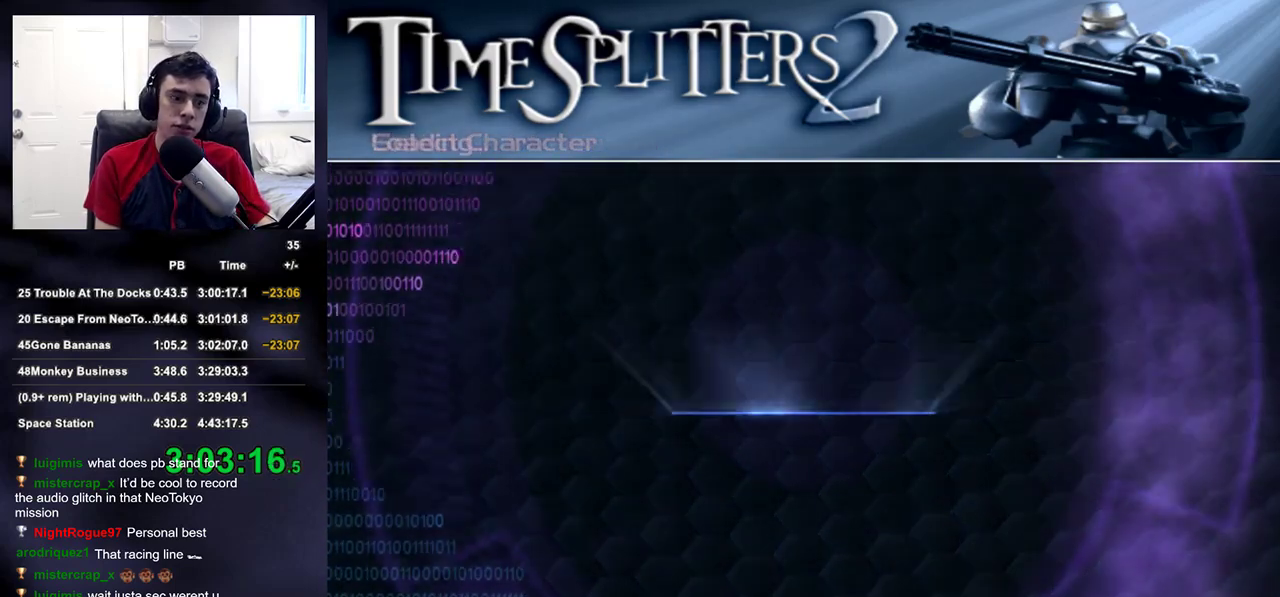
{"buttons": [], "left_stick": "center", "right_stick": "center", "events": [[17, "CROSS", "up"]]}